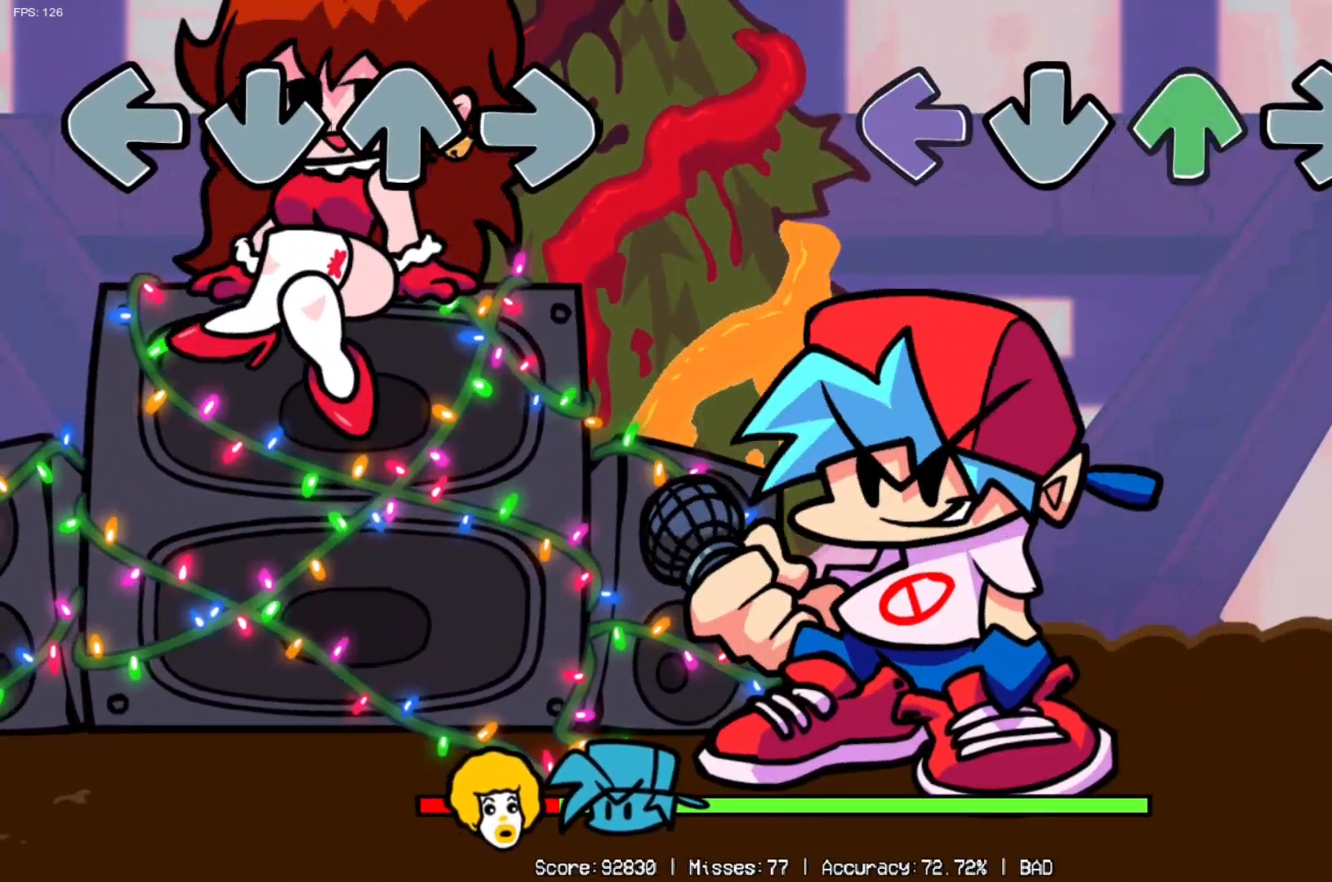
Gameplay with a controller (Xbox layout); each line is a JSON object with the inputs held at the frame after it. "events" lists button and stick changes between this image and that frame as [ms after this image, input, new state], when the widget could be followed in between.
{"buttons": [], "left_stick": "up-left", "right_stick": "down-left", "events": [[33, "right_stick", "down-right"], [133, "left_stick", "center"], [166, "right_stick", "down-left"], [233, "right_stick", "up-left"], [250, "left_stick", "down-right"], [300, "right_stick", "up-right"], [367, "right_stick", "down-right"], [433, "left_stick", "up-left"], [450, "right_stick", "down-left"]]}
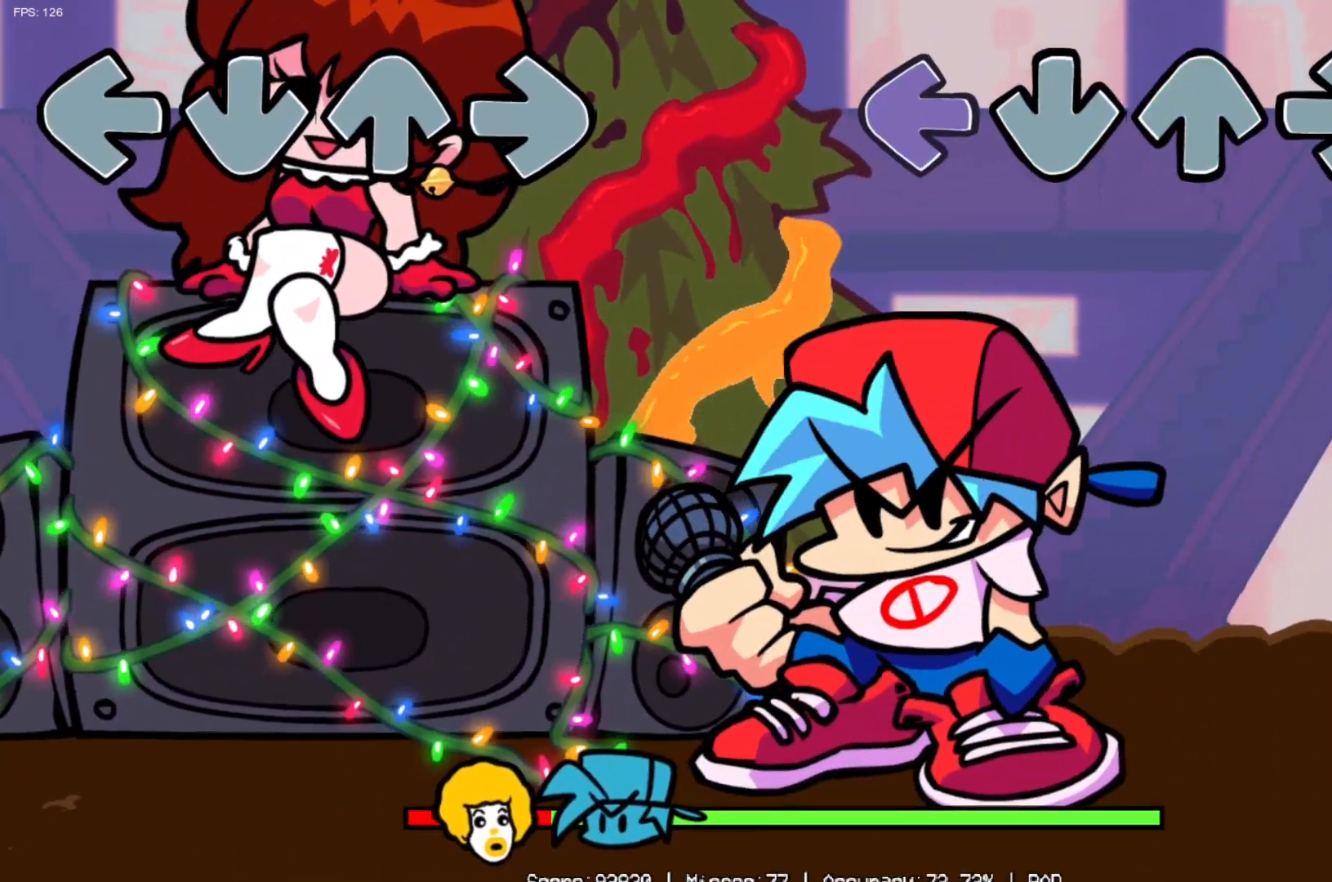
{"buttons": [], "left_stick": "center", "right_stick": "down-left", "events": [[17, "right_stick", "up-left"], [34, "left_stick", "down-left"], [67, "right_stick", "up-right"], [117, "left_stick", "down-right"], [117, "right_stick", "down-right"], [167, "left_stick", "up-right"], [217, "right_stick", "down-left"], [284, "left_stick", "up-left"], [284, "right_stick", "up-left"], [334, "left_stick", "down-left"], [351, "right_stick", "up-right"], [401, "right_stick", "down-right"], [417, "left_stick", "center"], [467, "right_stick", "down-left"]]}
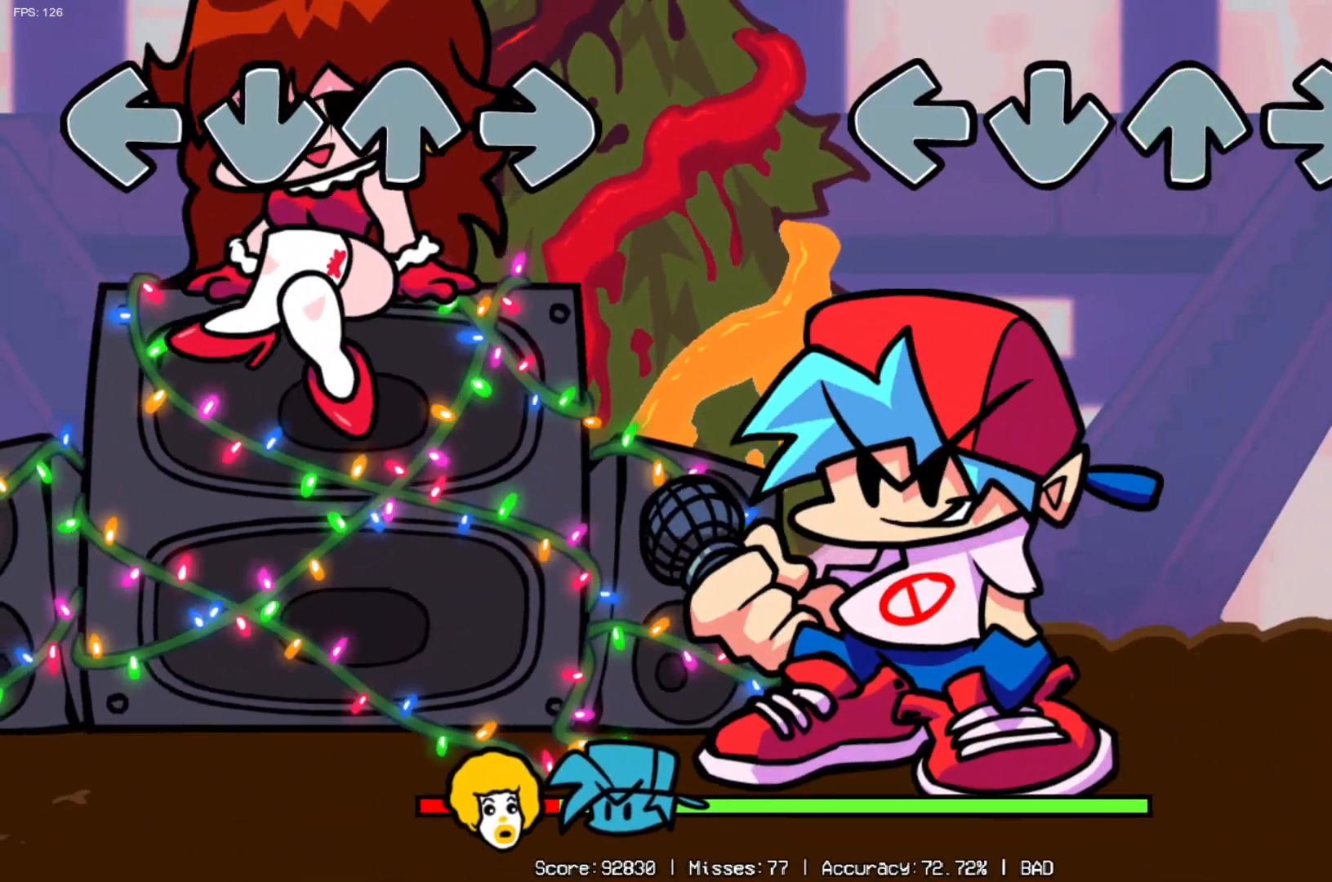
{"buttons": ["L1", "L2", "R2"], "left_stick": "up-left", "right_stick": "center"}
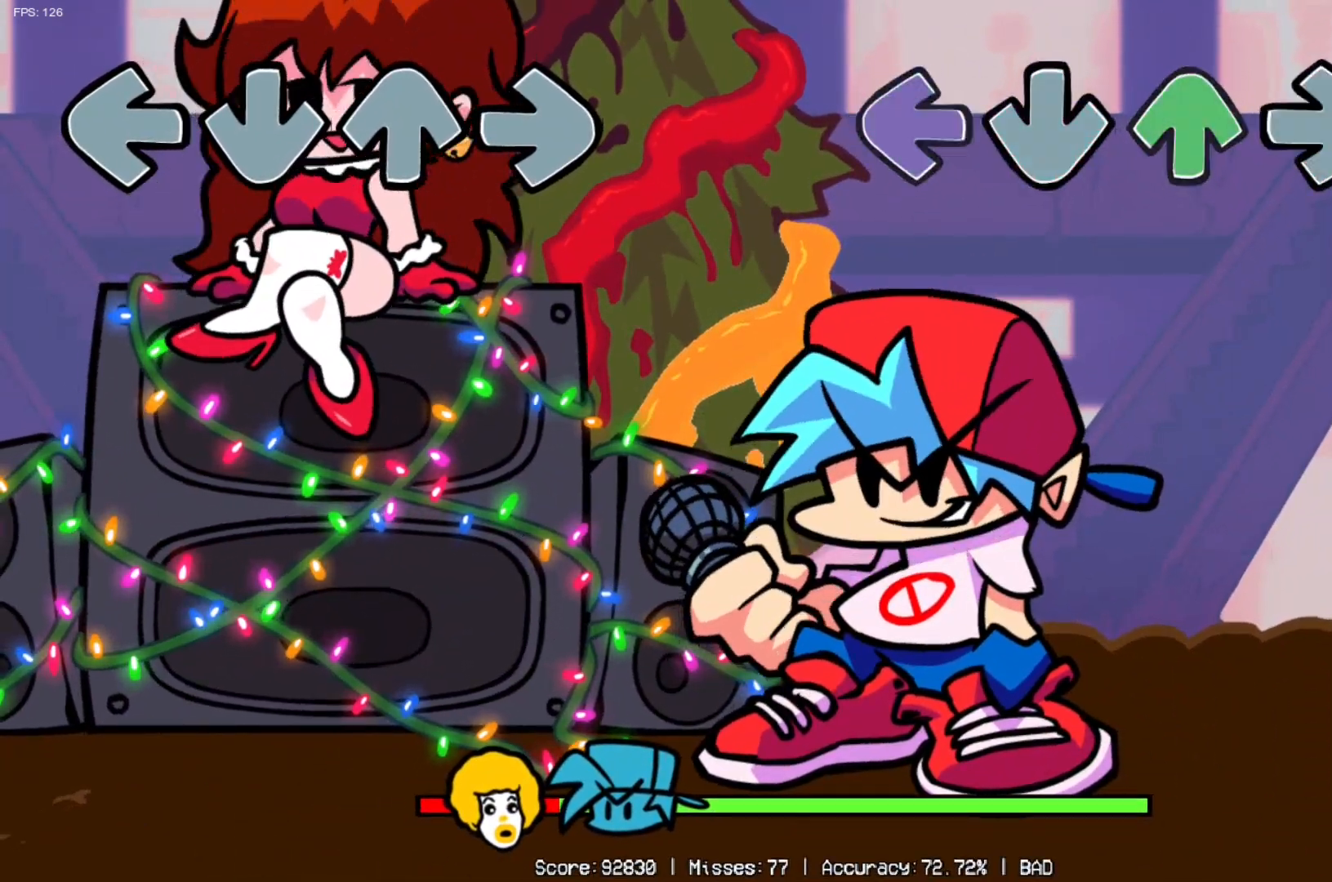
{"buttons": ["L1", "L2", "DPAD_LEFT"], "left_stick": "center", "right_stick": "center"}
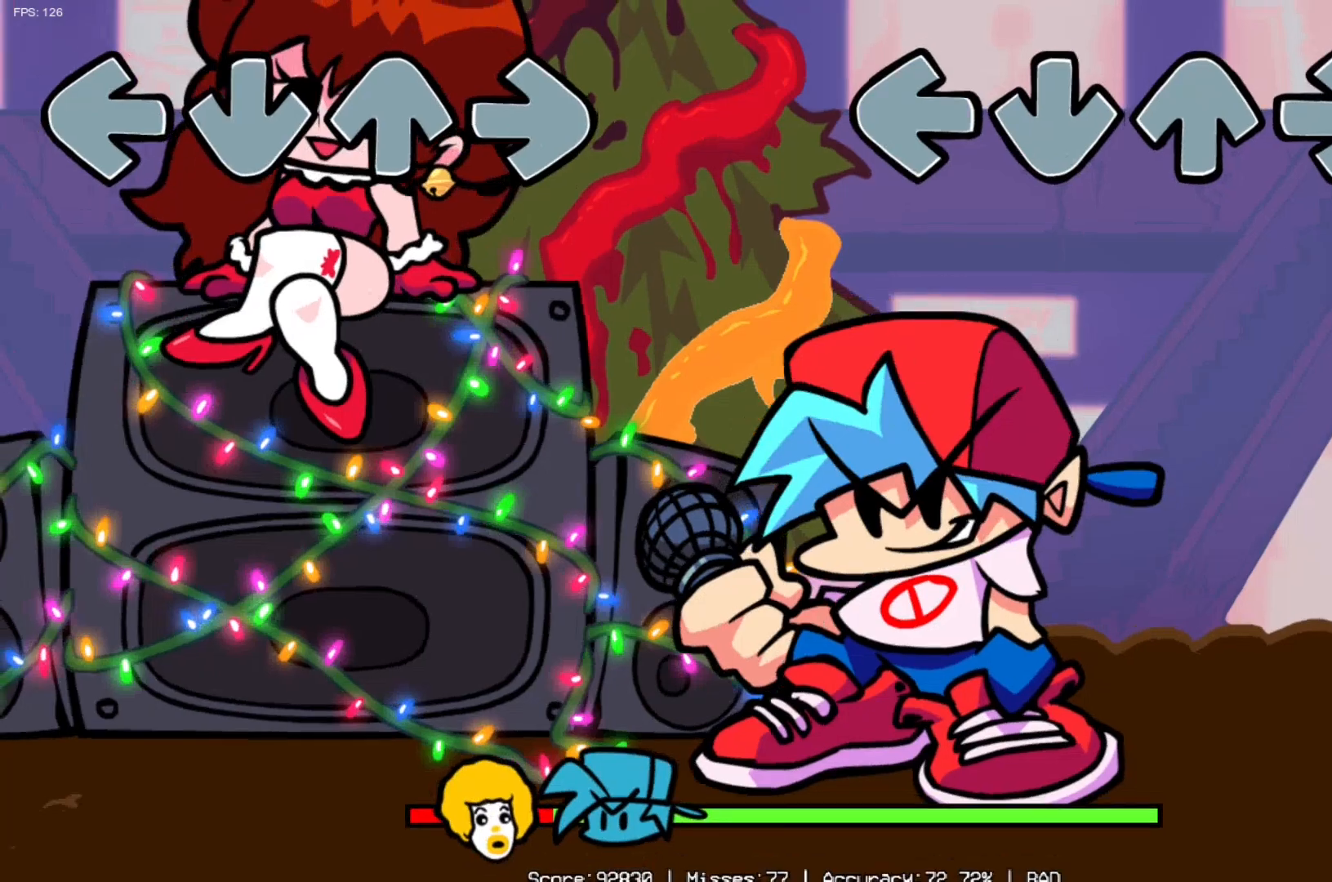
{"buttons": [], "left_stick": "center", "right_stick": "center", "events": [[16, "A", "down"], [16, "DPAD_LEFT", "up"], [16, "R1", "down"], [16, "R2", "down"], [16, "Y", "down"], [33, "X", "down"], [66, "DPAD_UP", "down"], [66, "L1", "up"], [83, "Y", "up"], [116, "DPAD_UP", "up"], [116, "R1", "up"], [116, "X", "up"], [133, "A", "up"], [133, "L1", "down"], [133, "R2", "up"], [133, "left_stick", "up-left"], [183, "R1", "down"], [183, "R2", "down"], [200, "DPAD_RIGHT", "down"], [200, "DPAD_UP", "down"], [233, "left_stick", "center"], [250, "L1", "up"], [267, "DPAD_RIGHT", "up"], [267, "R1", "up"], [300, "DPAD_UP", "up"], [300, "L2", "up"], [300, "R2", "up"], [317, "left_stick", "down-right"], [317, "right_stick", "down-left"], [367, "R1", "down"], [367, "right_stick", "center"], [383, "A", "down"], [383, "R2", "down"], [383, "X", "down"], [400, "left_stick", "center"], [467, "A", "up"], [467, "R1", "up"], [500, "R2", "up"], [500, "X", "up"]]}
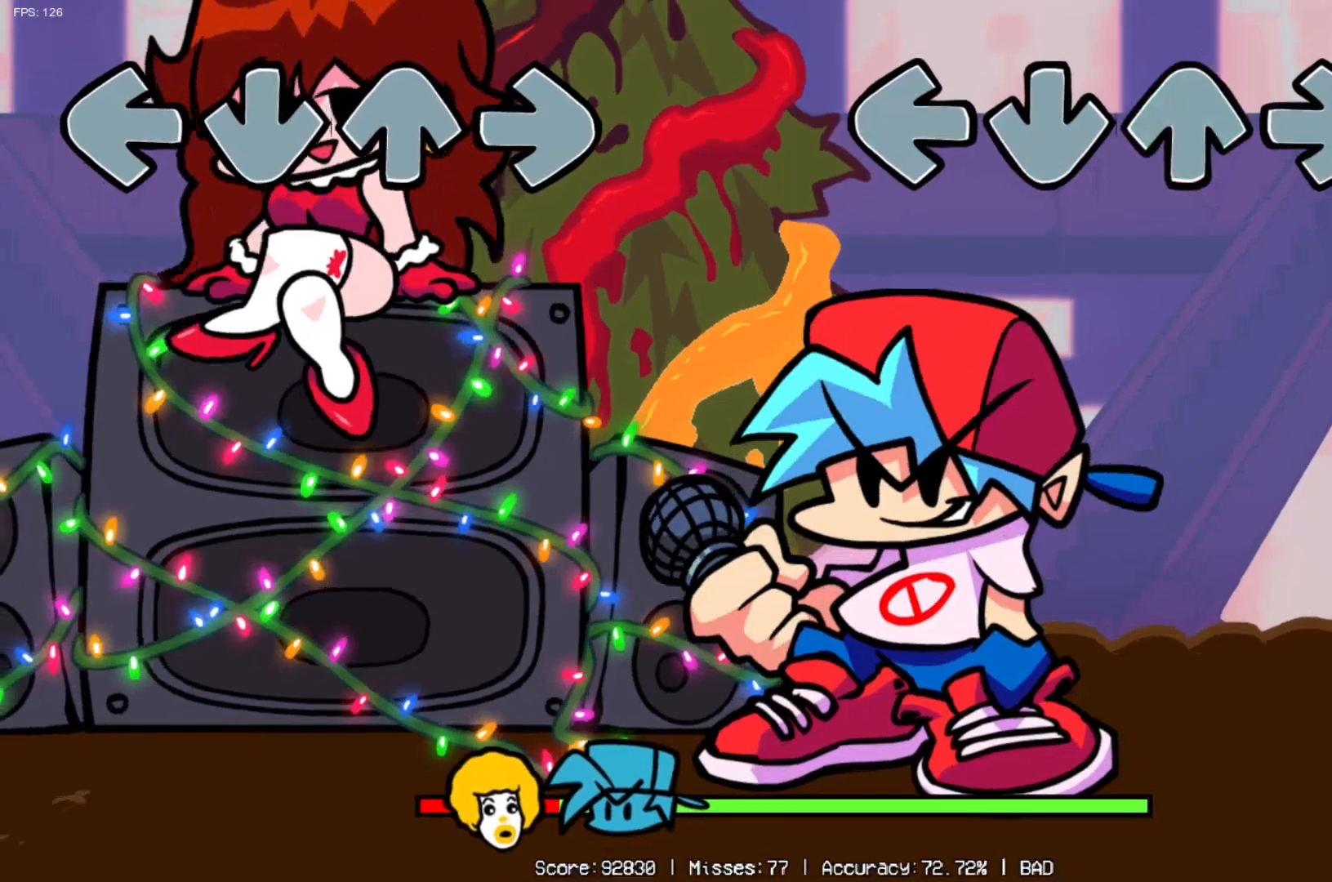
{"buttons": ["X", "L1", "L2", "R1", "R2"], "left_stick": "up-left", "right_stick": "center", "events": [[50, "DPAD_RIGHT", "down"], [50, "R1", "down"], [67, "DPAD_UP", "down"], [67, "R2", "down"], [117, "left_stick", "up-left"], [150, "L2", "down"], [150, "R1", "up"], [167, "DPAD_RIGHT", "up"], [167, "DPAD_UP", "up"], [184, "R2", "up"], [200, "left_stick", "center"], [234, "R1", "down"], [250, "A", "down"], [250, "R2", "down"], [267, "X", "down"], [300, "A", "up"], [300, "DPAD_UP", "down"], [334, "A", "down"], [334, "left_stick", "down-right"], [351, "R1", "up"], [367, "A", "up"], [367, "DPAD_UP", "up"], [367, "L2", "up"], [367, "R2", "up"], [367, "X", "up"], [401, "left_stick", "center"], [434, "L2", "down"], [434, "R2", "down"], [451, "L1", "down"], [451, "R1", "down"], [484, "X", "down"], [484, "left_stick", "up-left"]]}
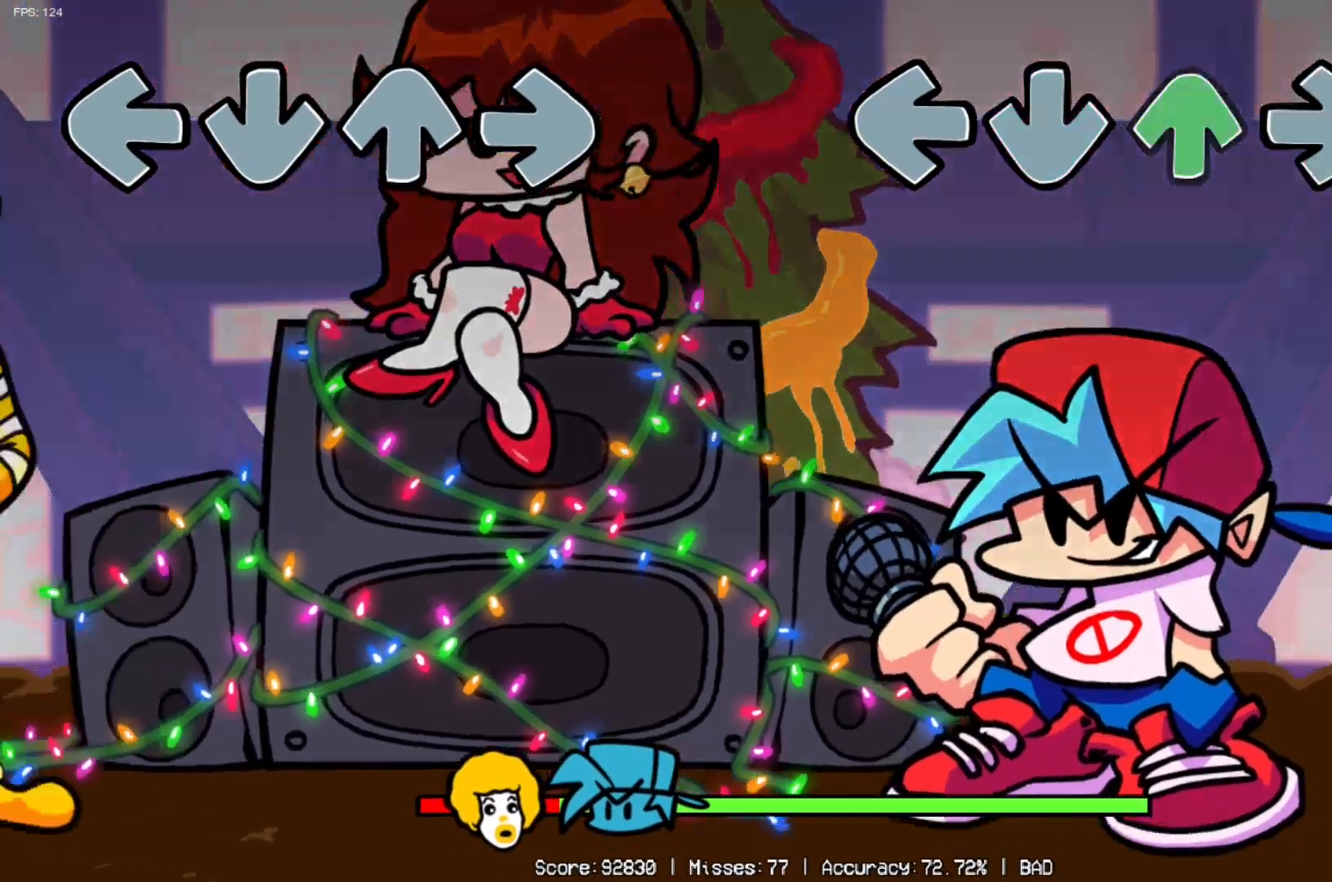
{"buttons": [], "left_stick": "center", "right_stick": "center", "events": [[33, "L1", "up"], [33, "R1", "up"], [50, "R2", "up"], [50, "X", "up"], [83, "L2", "up"], [100, "left_stick", "center"]]}
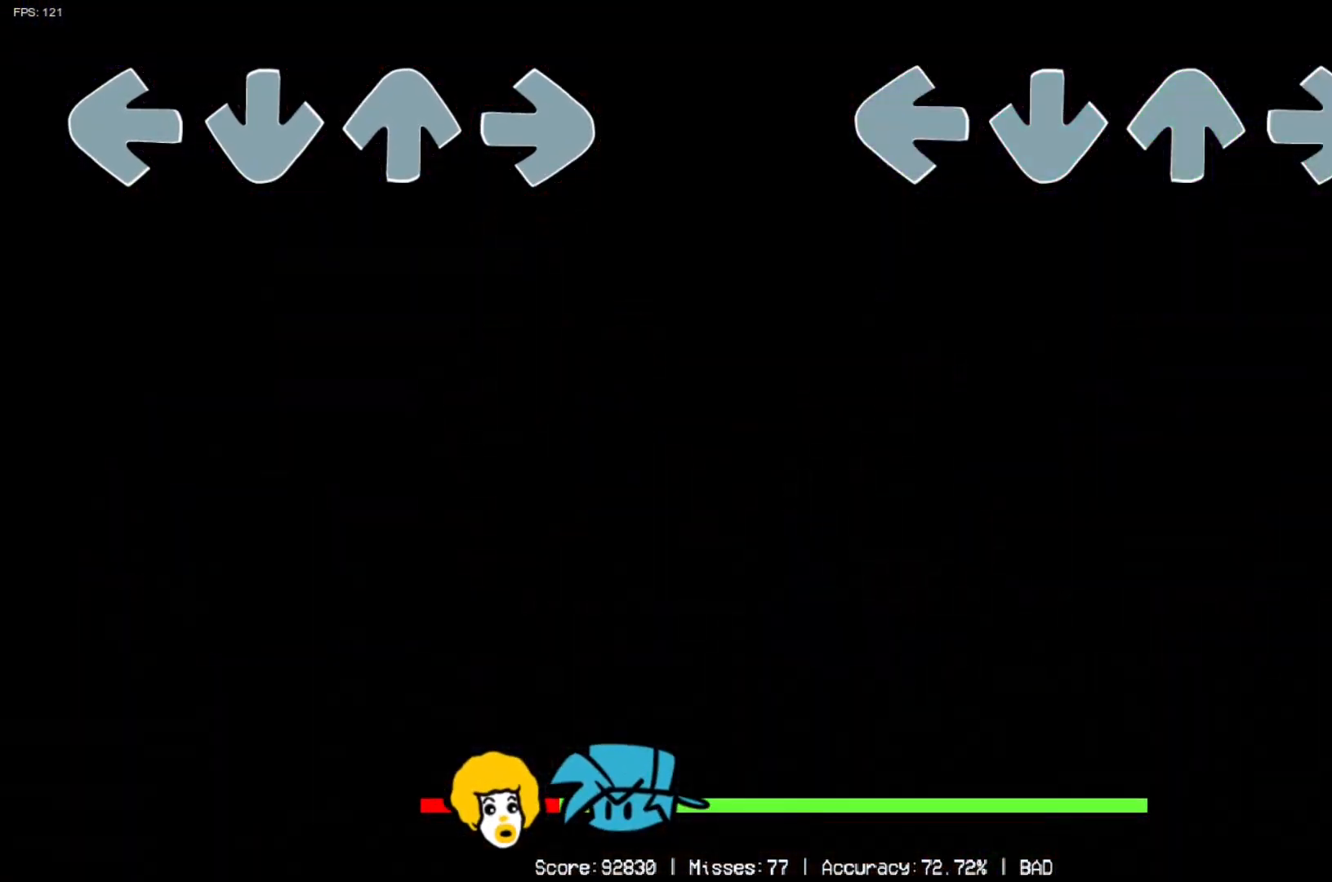
{"buttons": [], "left_stick": "center", "right_stick": "center", "events": [[300, "left_stick", "down-left"], [484, "left_stick", "center"]]}
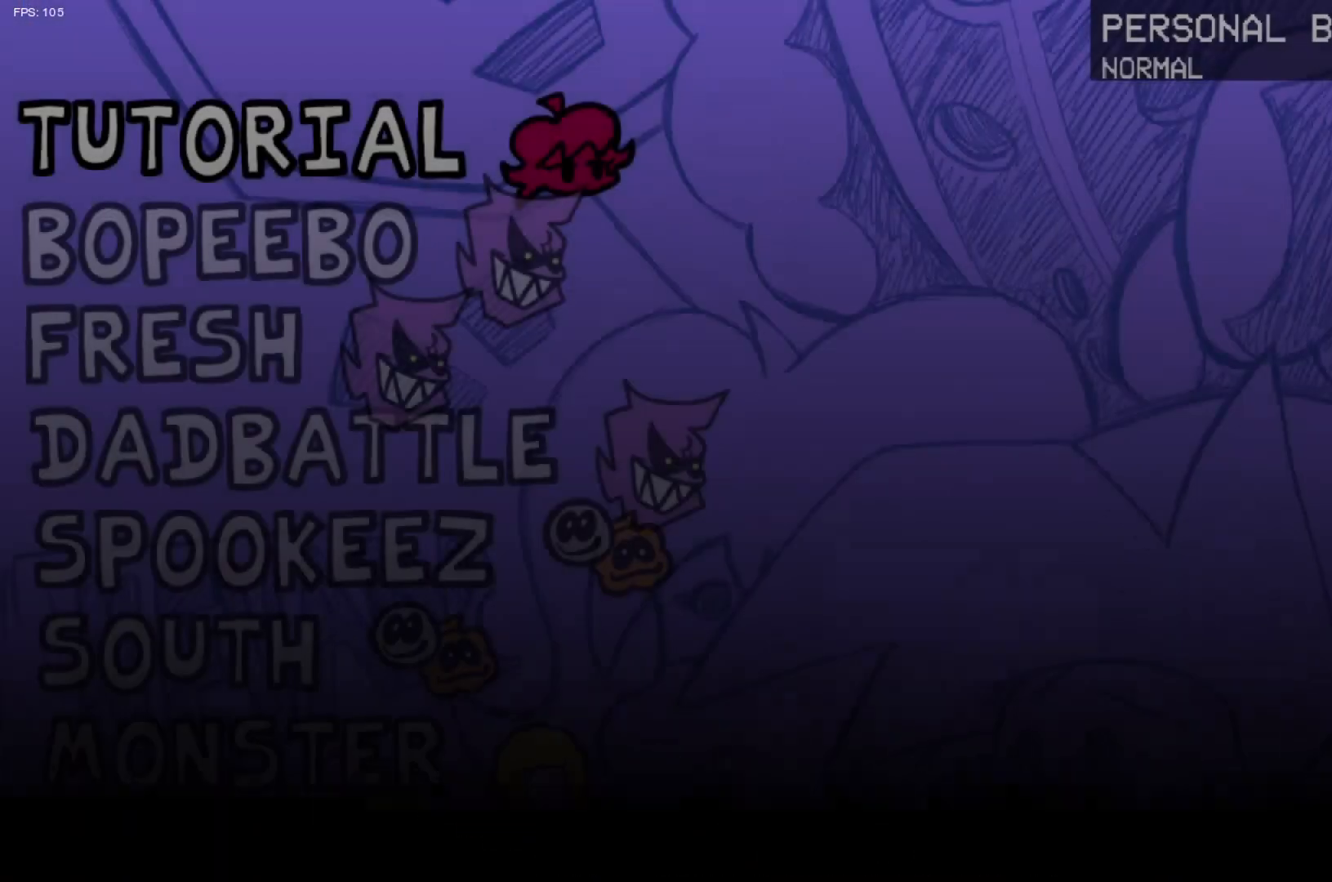
{"buttons": [], "left_stick": "center", "right_stick": "center", "events": []}
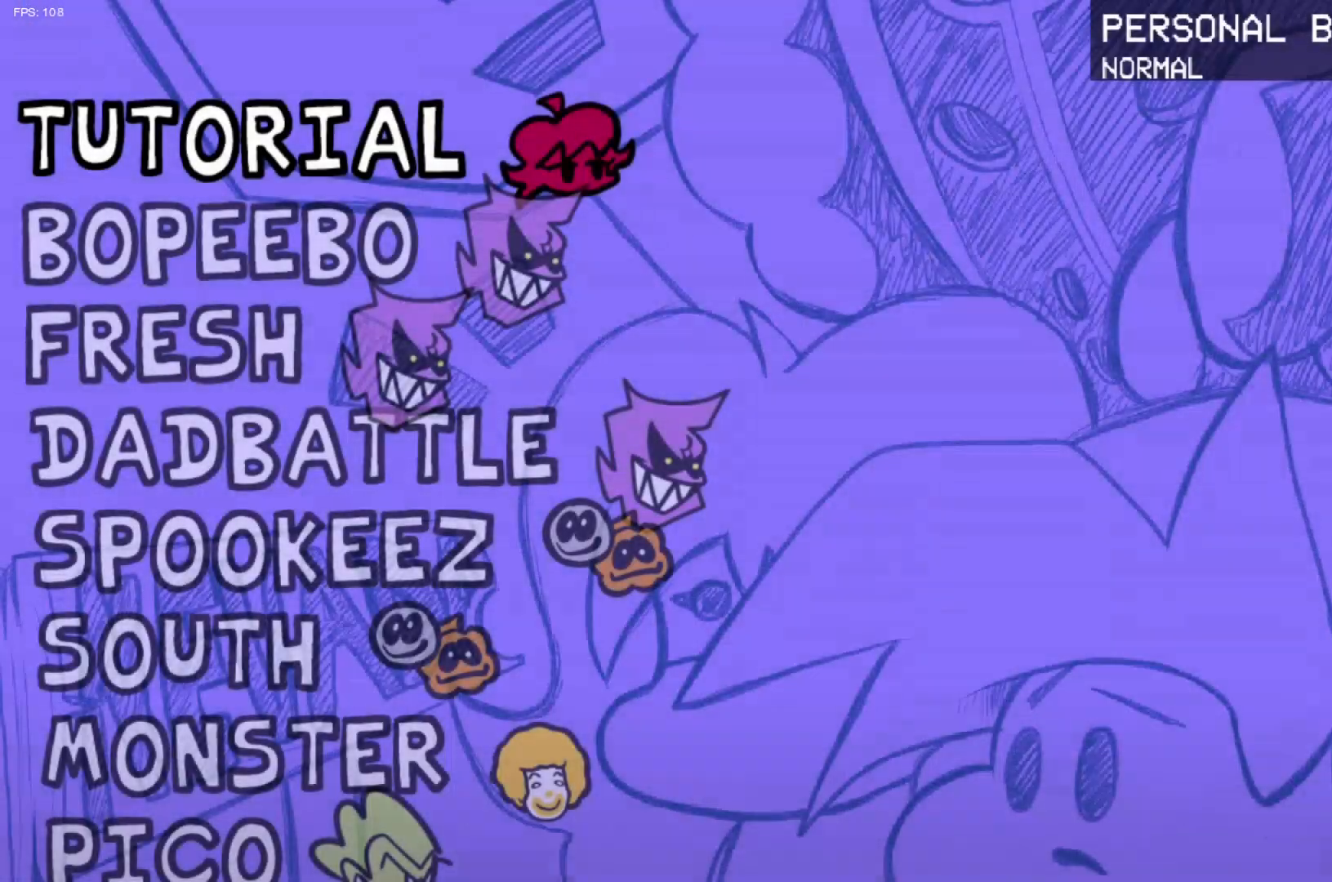
{"buttons": [], "left_stick": "center", "right_stick": "center", "events": [[34, "left_stick", "up"], [200, "left_stick", "center"]]}
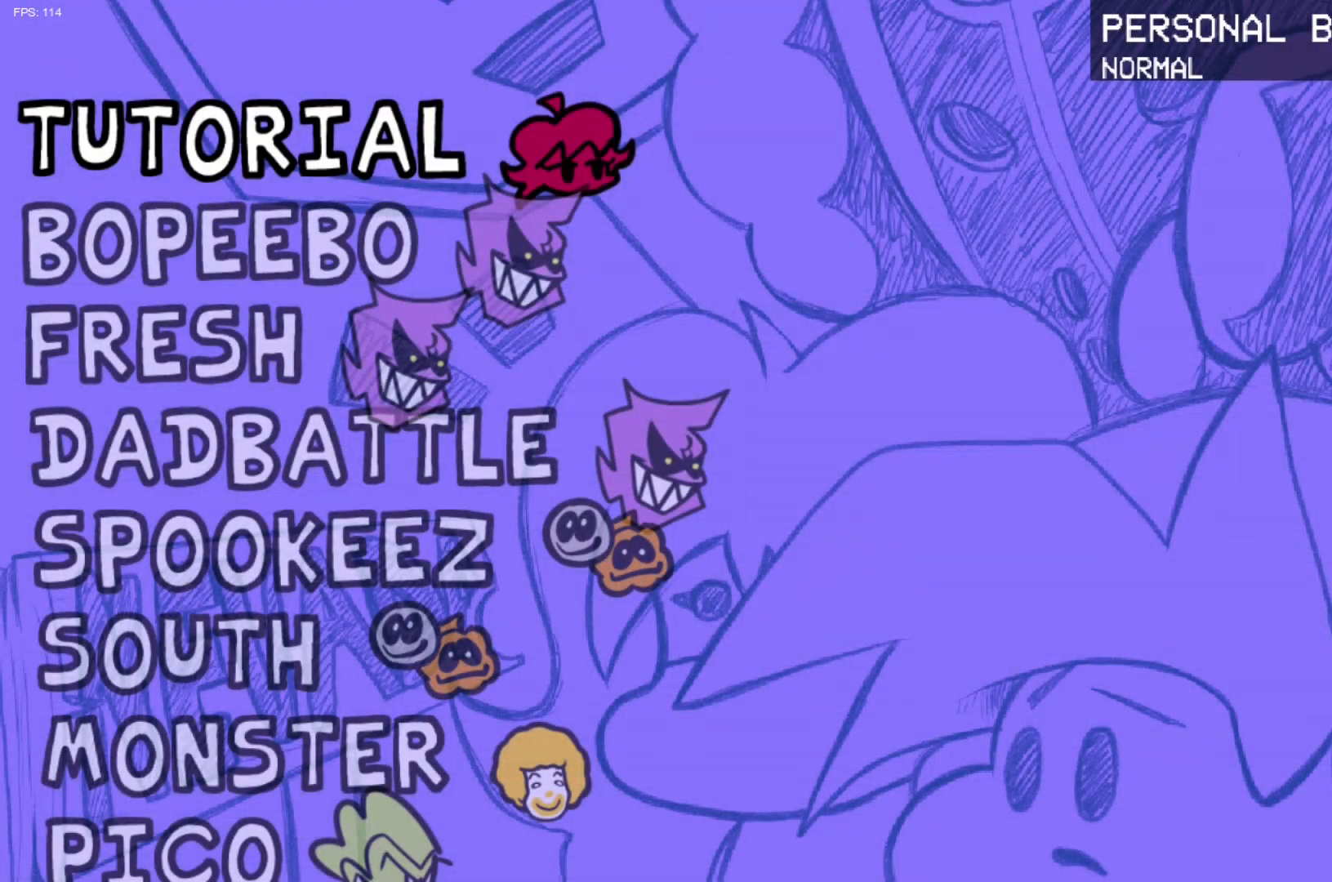
{"buttons": [], "left_stick": "center", "right_stick": "center", "events": [[150, "left_stick", "down"], [333, "left_stick", "center"]]}
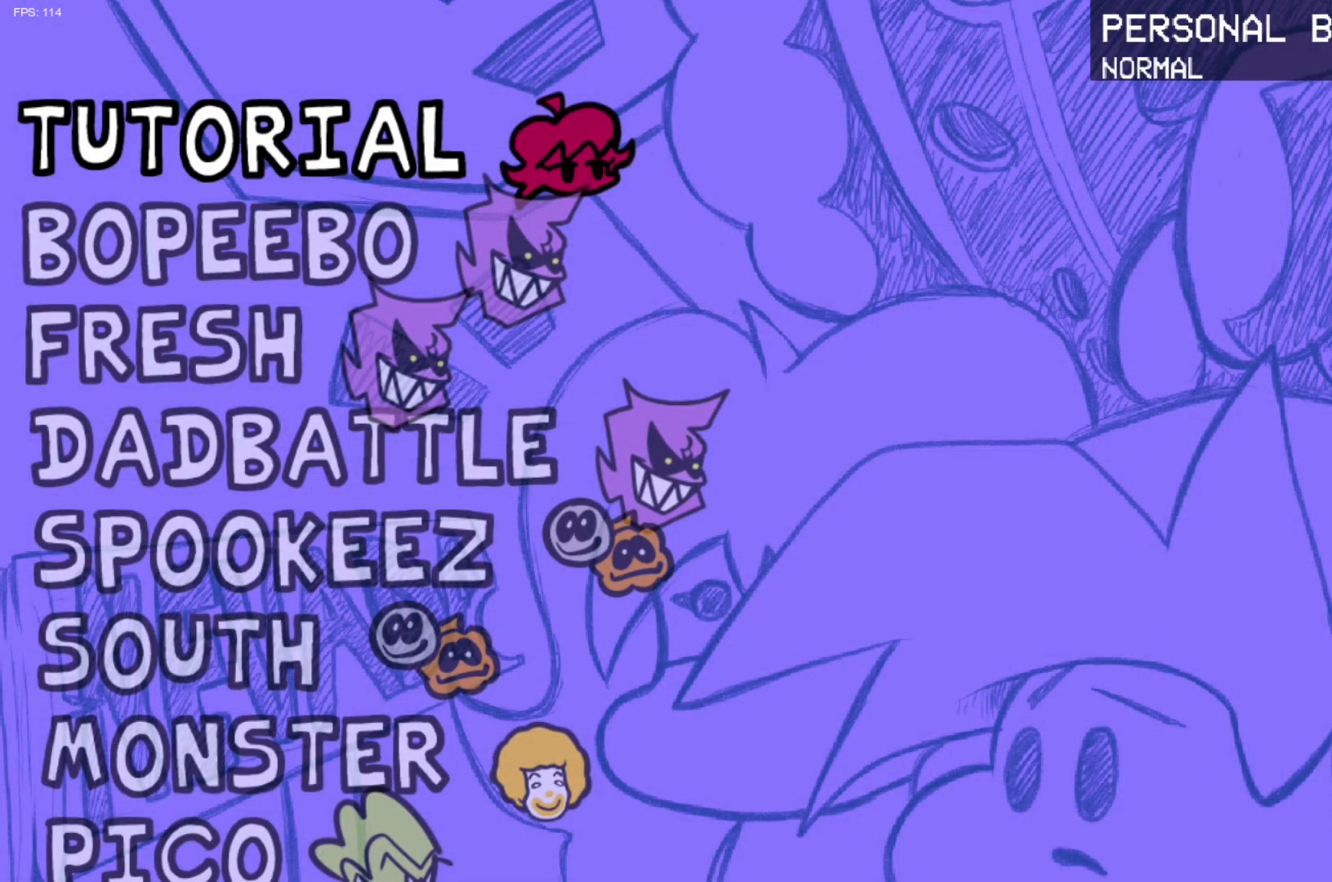
{"buttons": [], "left_stick": "up", "right_stick": "center", "events": [[401, "left_stick", "up"]]}
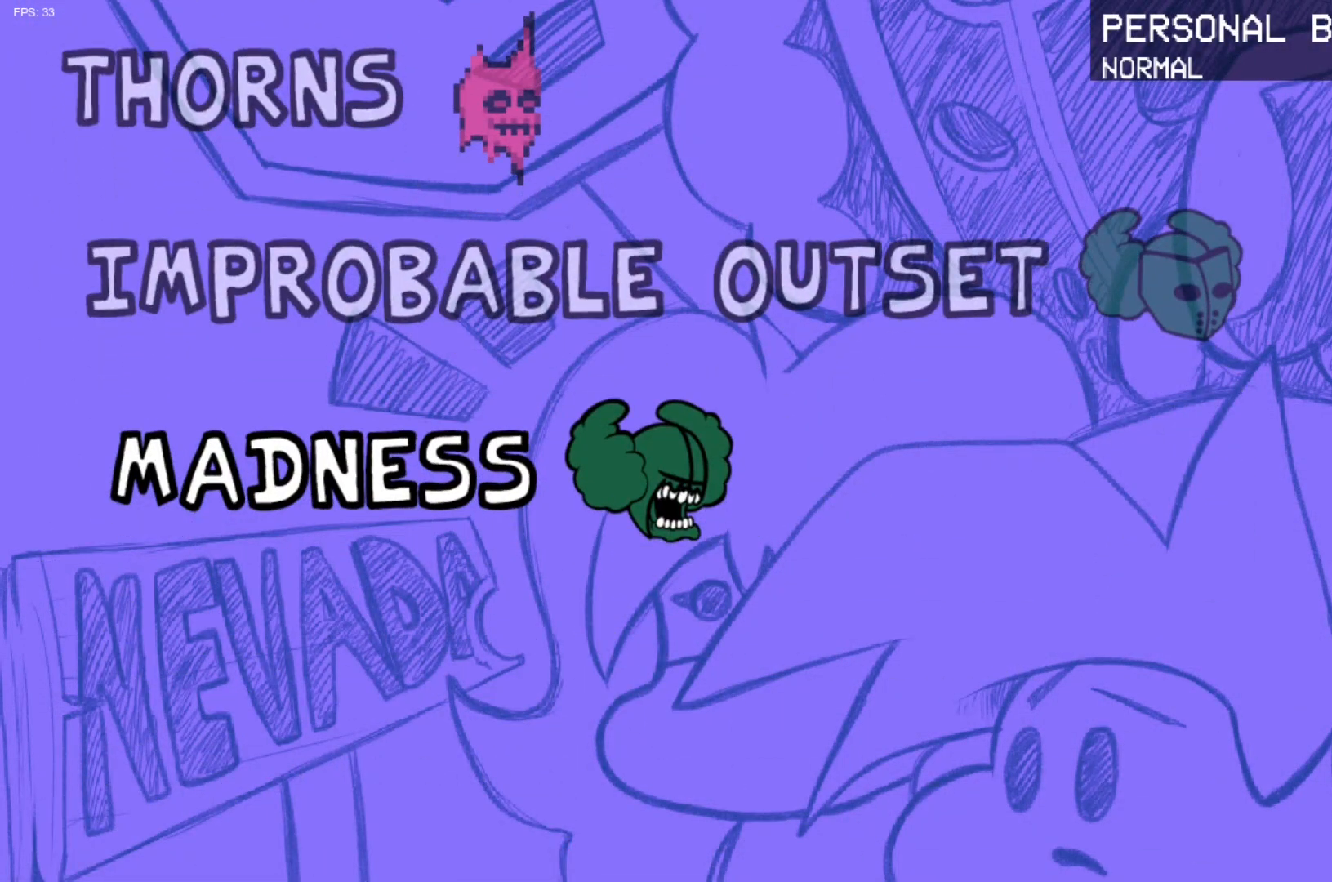
{"buttons": [], "left_stick": "center", "right_stick": "center", "events": [[33, "left_stick", "center"], [250, "left_stick", "up"], [417, "left_stick", "center"]]}
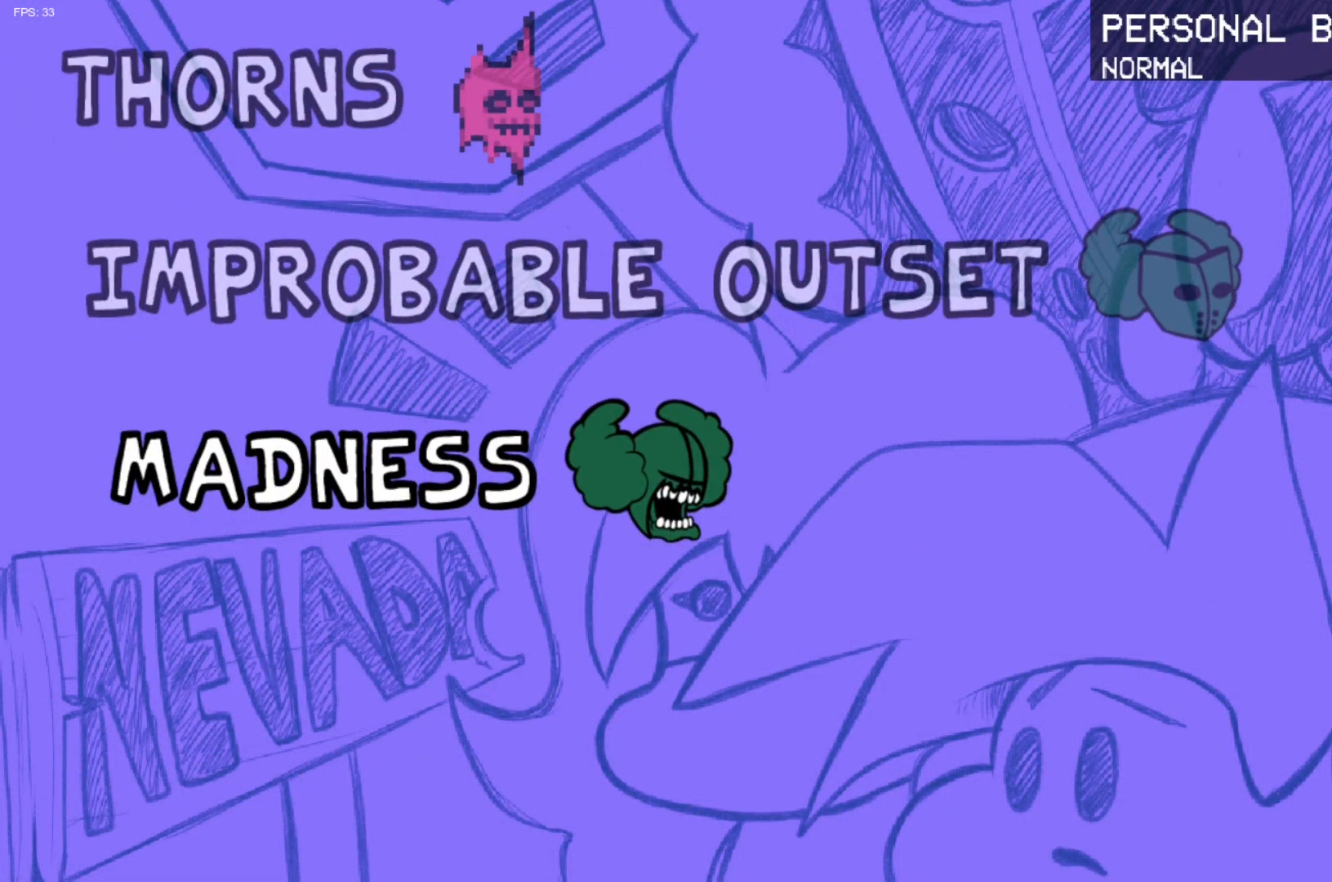
{"buttons": [], "left_stick": "up", "right_stick": "center", "events": [[217, "left_stick", "up"], [384, "left_stick", "center"], [484, "left_stick", "up"]]}
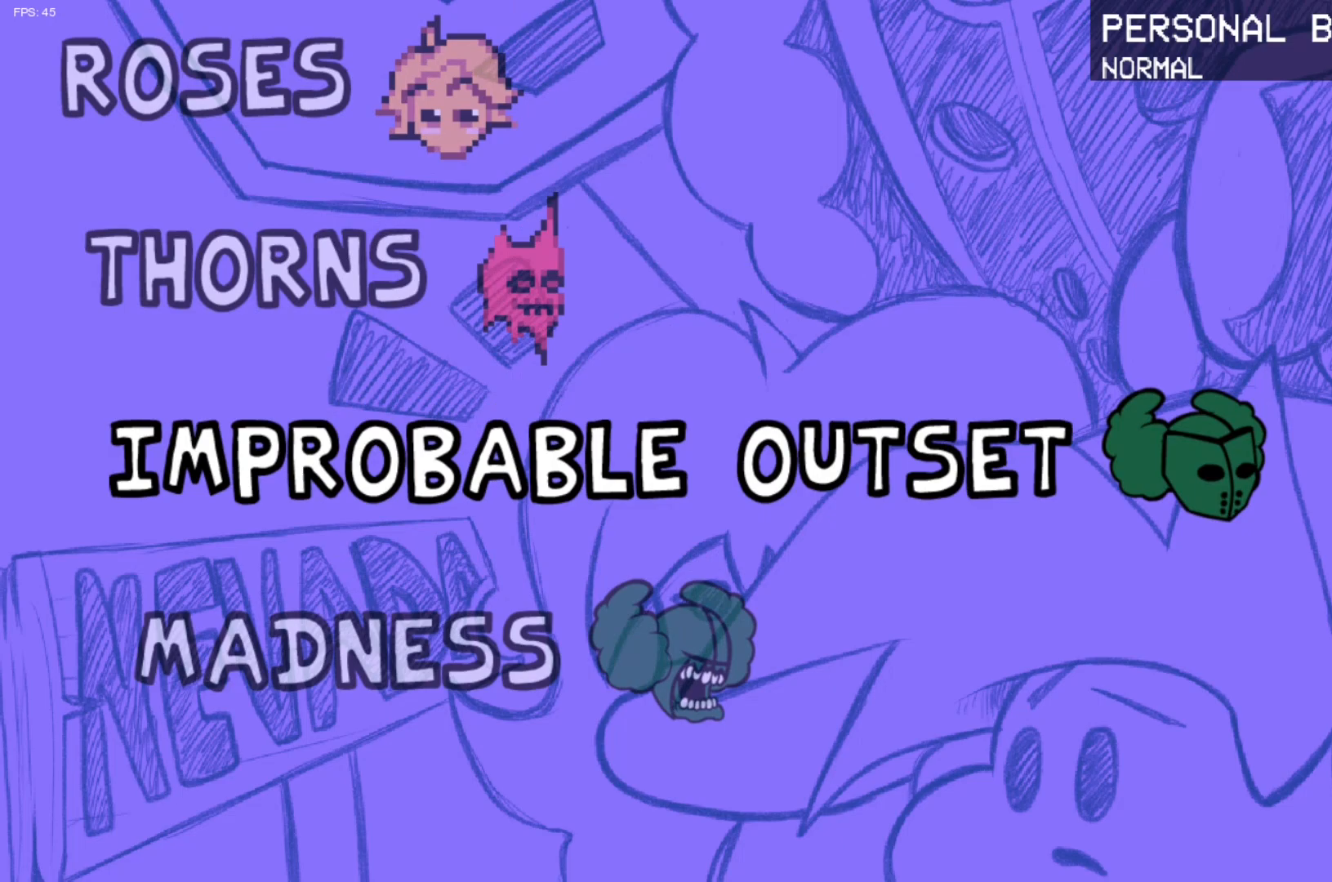
{"buttons": [], "left_stick": "up", "right_stick": "center", "events": [[150, "left_stick", "center"], [400, "left_stick", "up"]]}
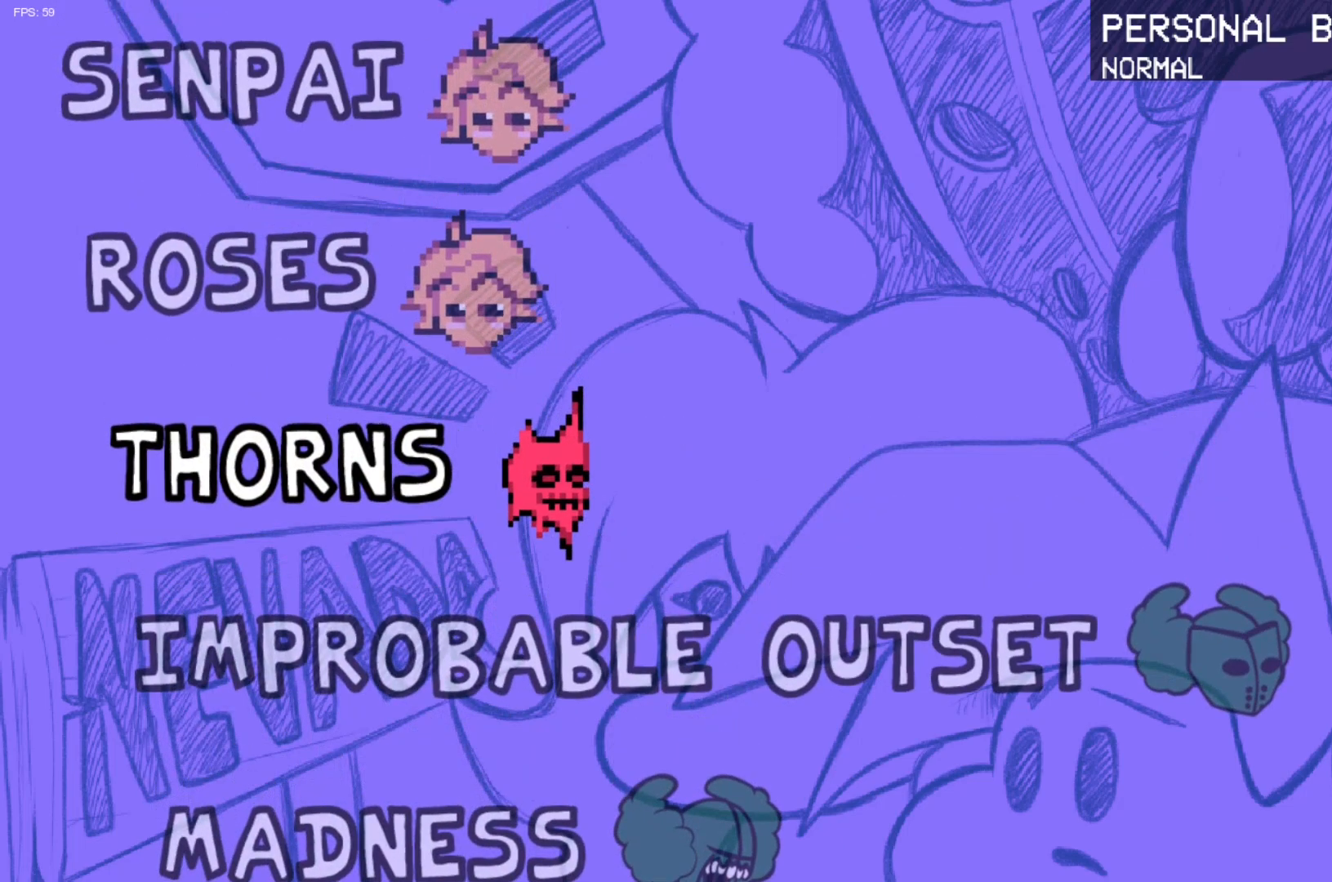
{"buttons": [], "left_stick": "center", "right_stick": "center", "events": [[84, "left_stick", "center"], [300, "left_stick", "up"], [501, "left_stick", "center"]]}
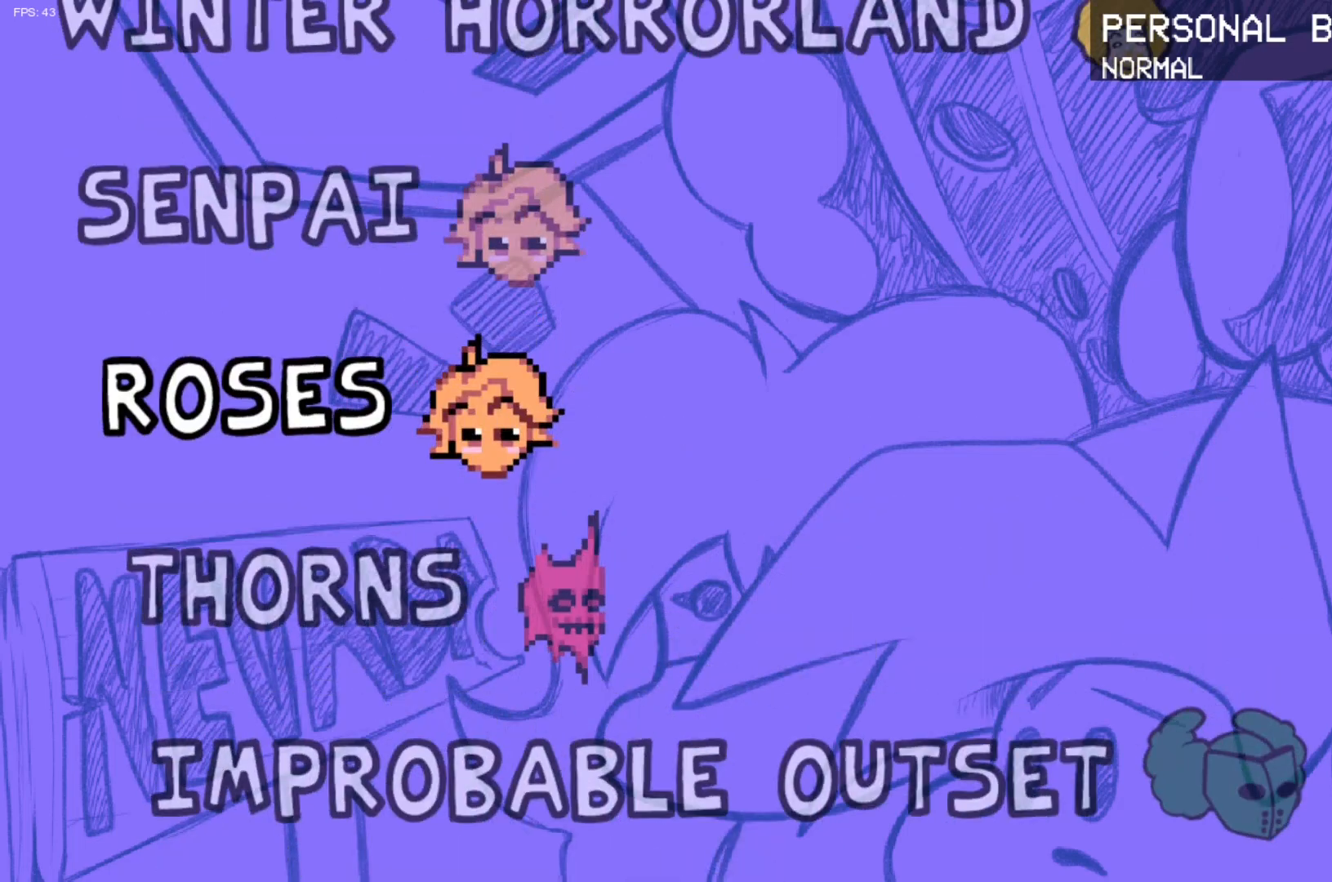
{"buttons": [], "left_stick": "center", "right_stick": "center", "events": []}
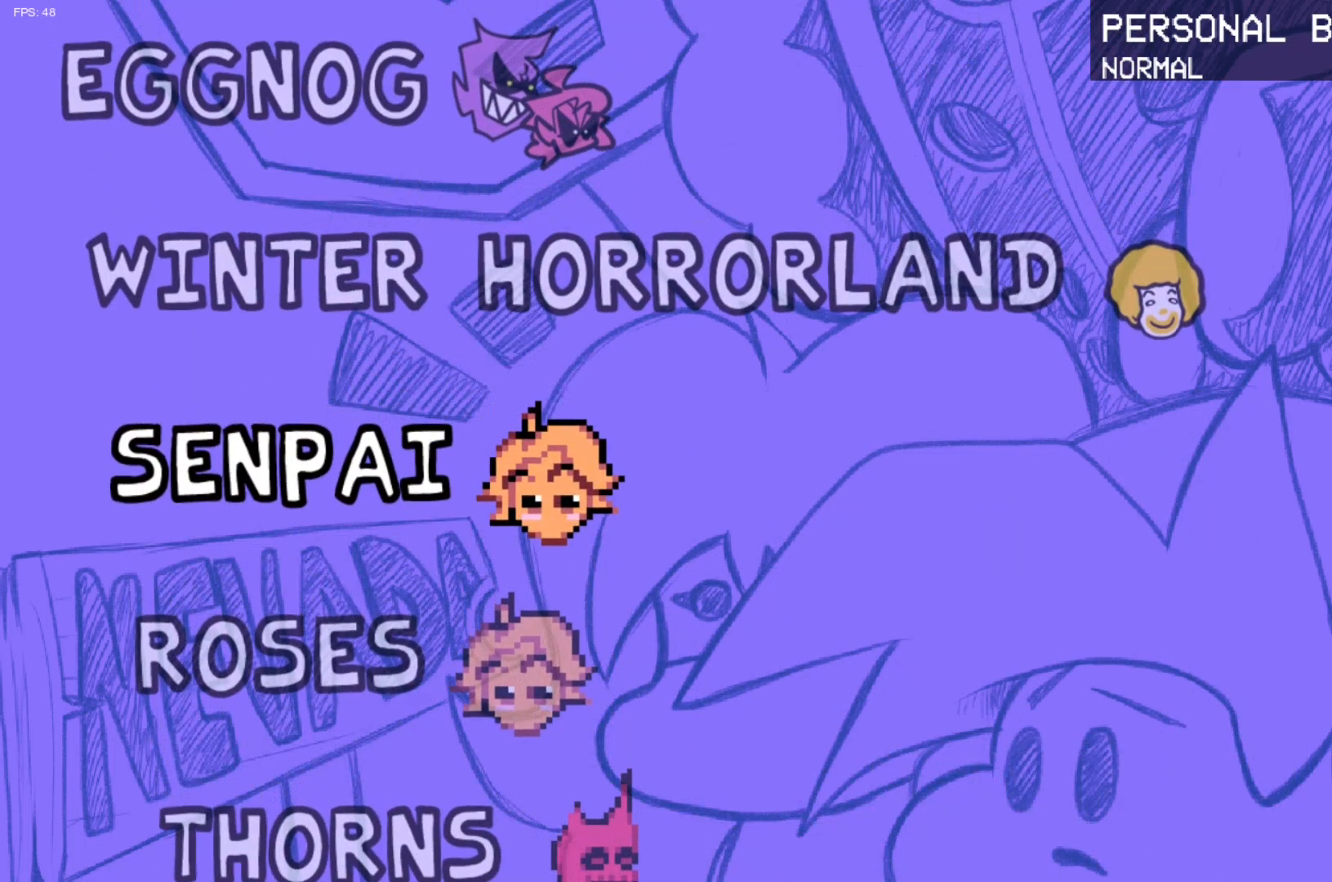
{"buttons": [], "left_stick": "center", "right_stick": "center", "events": [[34, "left_stick", "up"], [200, "left_stick", "center"]]}
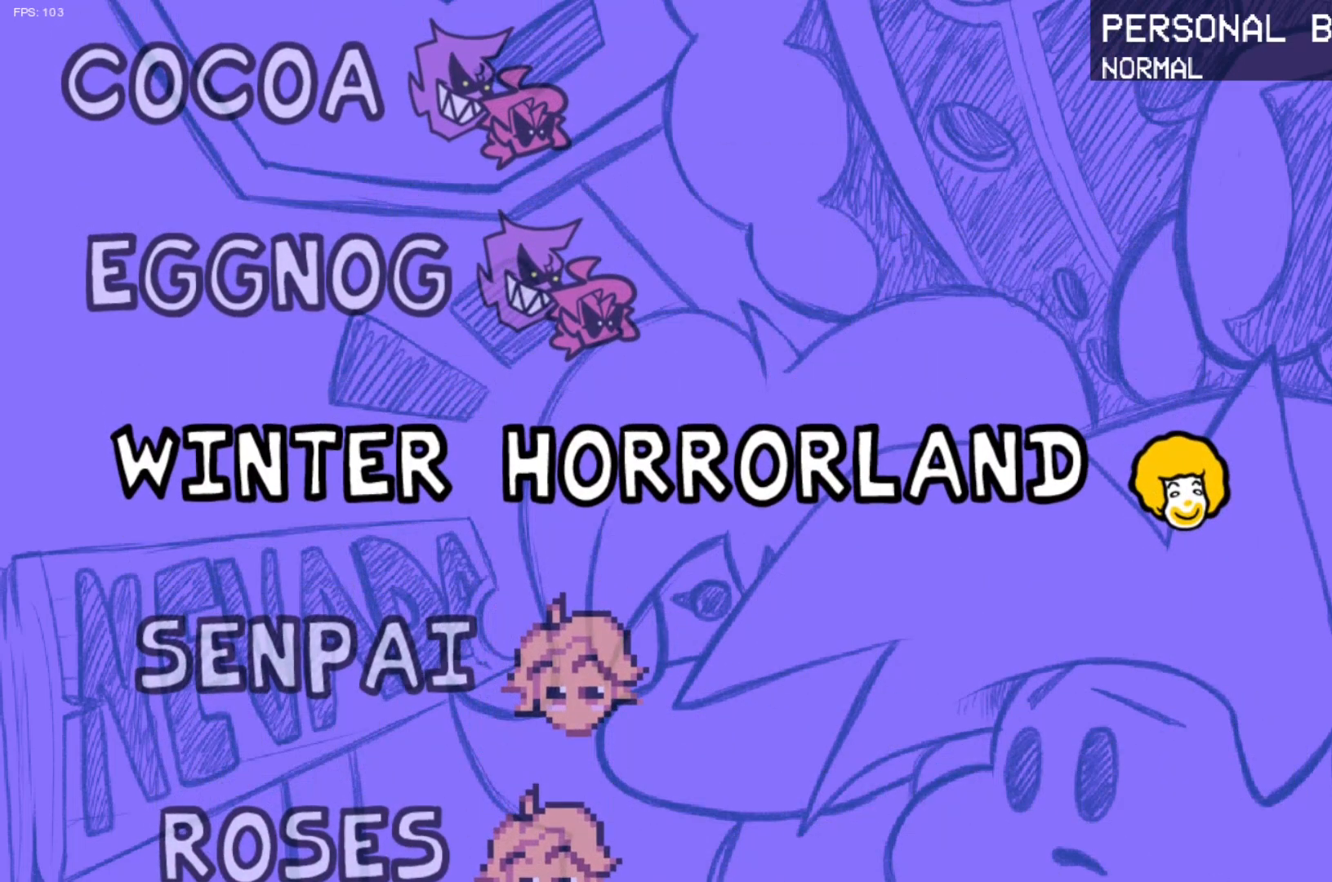
{"buttons": [], "left_stick": "right", "right_stick": "center", "events": [[483, "left_stick", "right"]]}
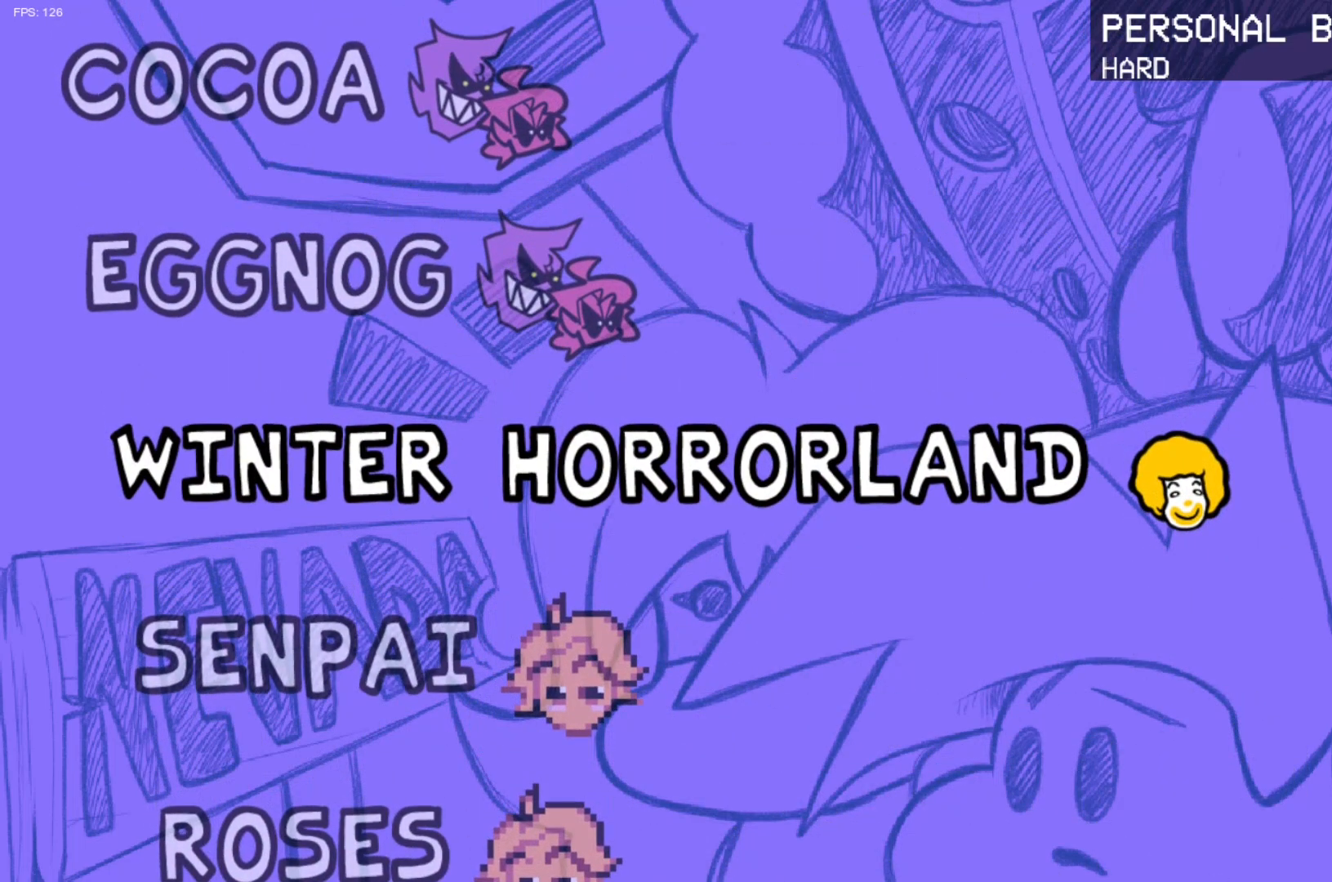
{"buttons": [], "left_stick": "right", "right_stick": "center", "events": [[134, "left_stick", "center"], [401, "left_stick", "right"]]}
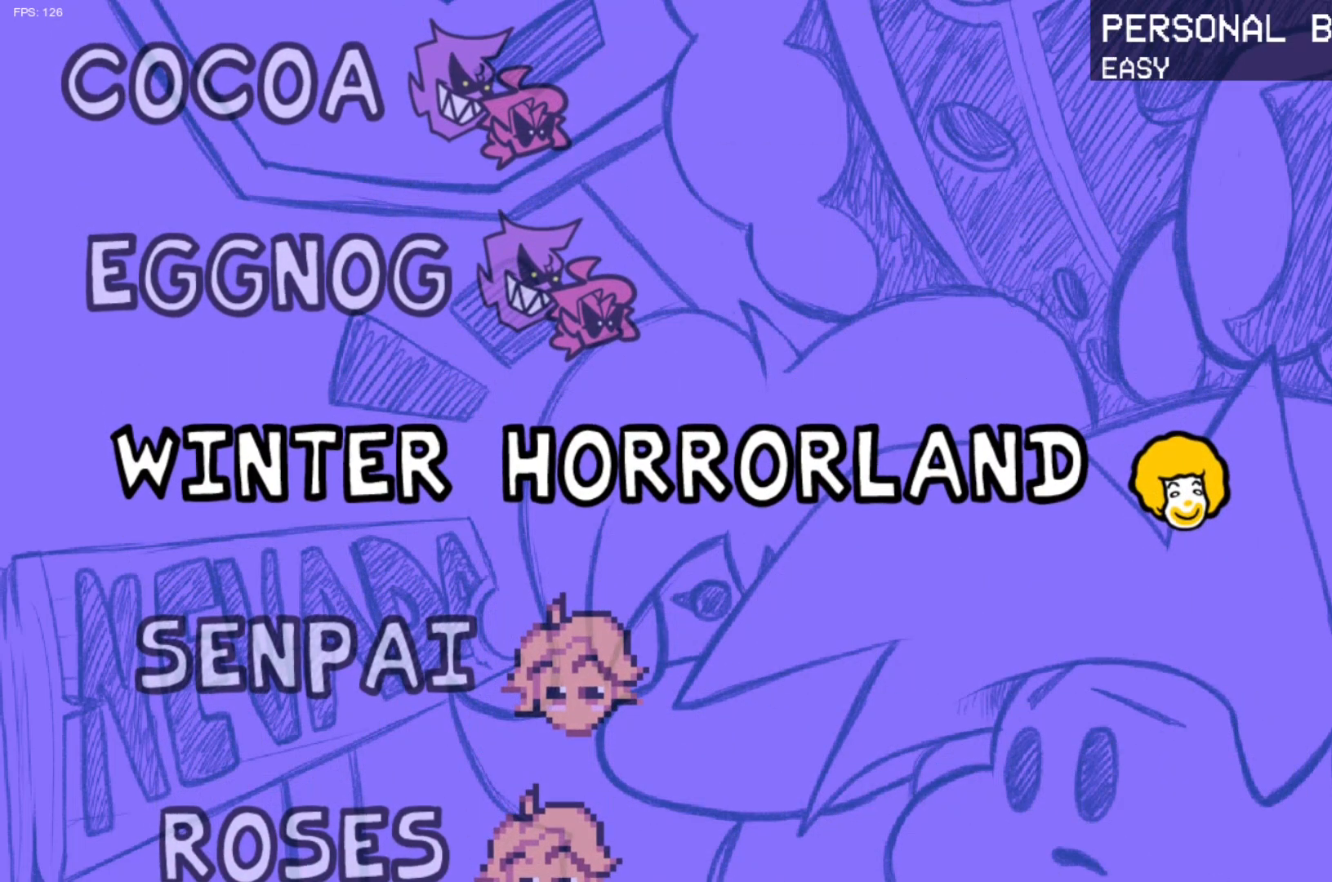
{"buttons": [], "left_stick": "center", "right_stick": "center", "events": [[50, "left_stick", "center"]]}
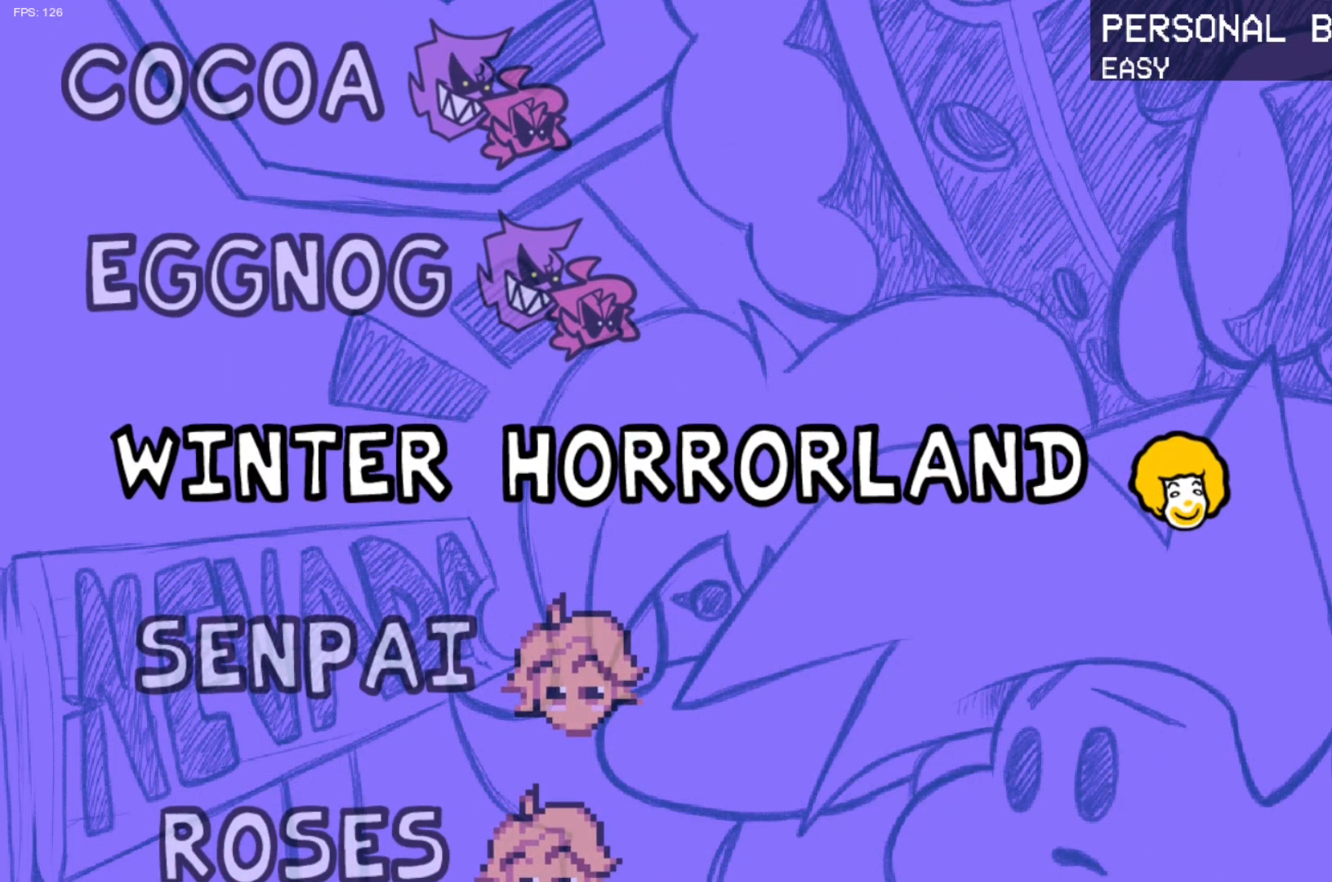
{"buttons": [], "left_stick": "center", "right_stick": "center", "events": []}
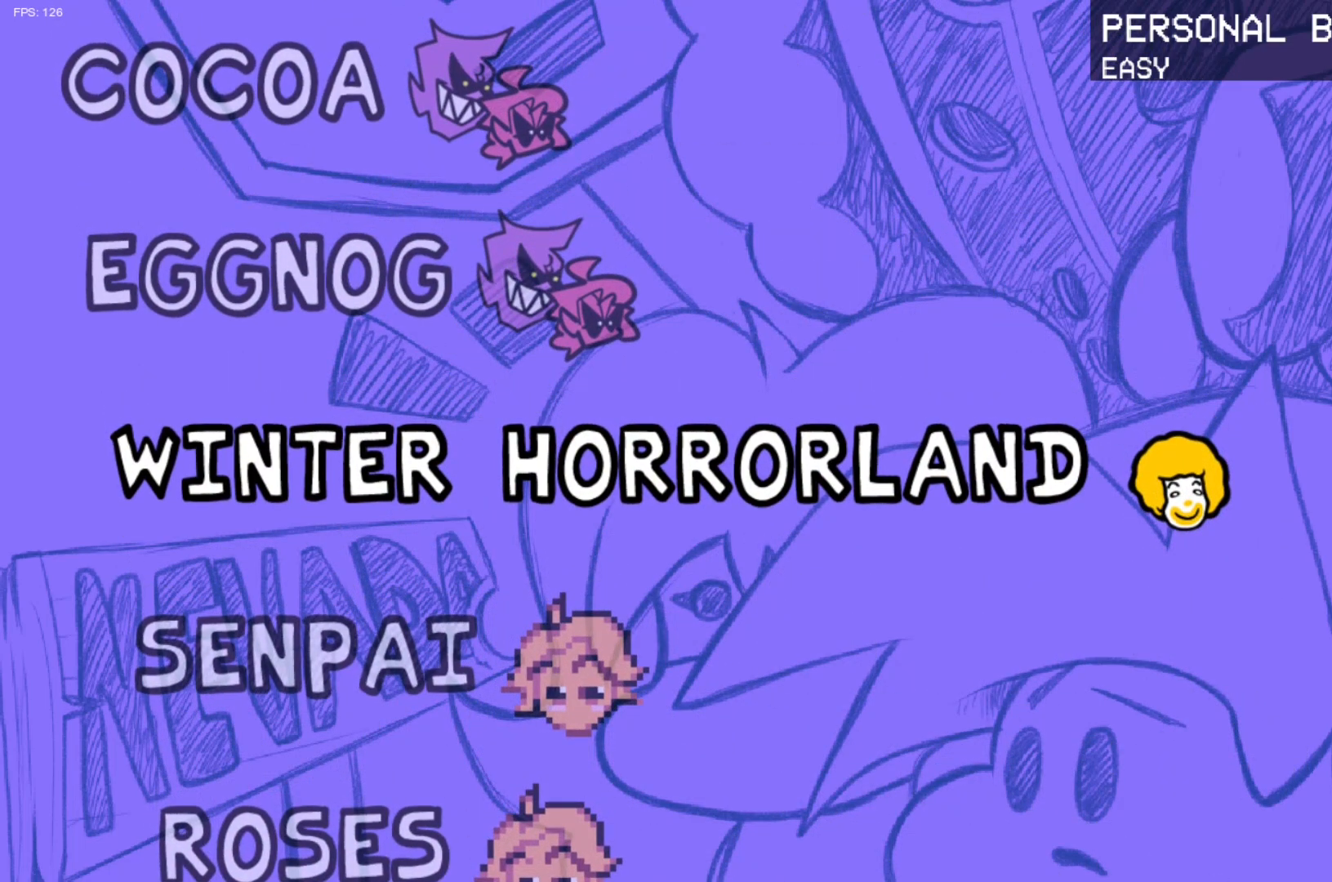
{"buttons": [], "left_stick": "center", "right_stick": "center", "events": []}
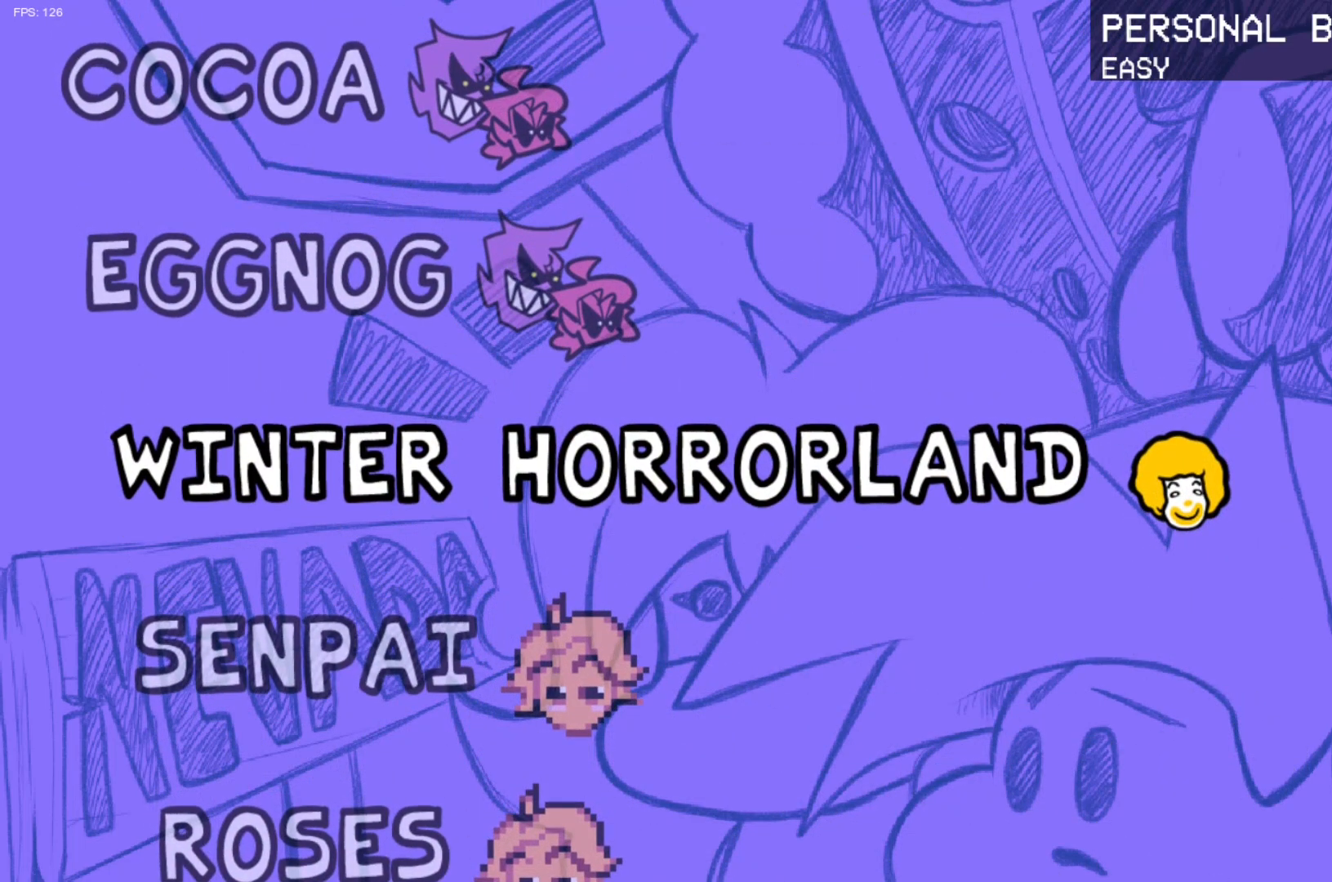
{"buttons": [], "left_stick": "center", "right_stick": "center", "events": []}